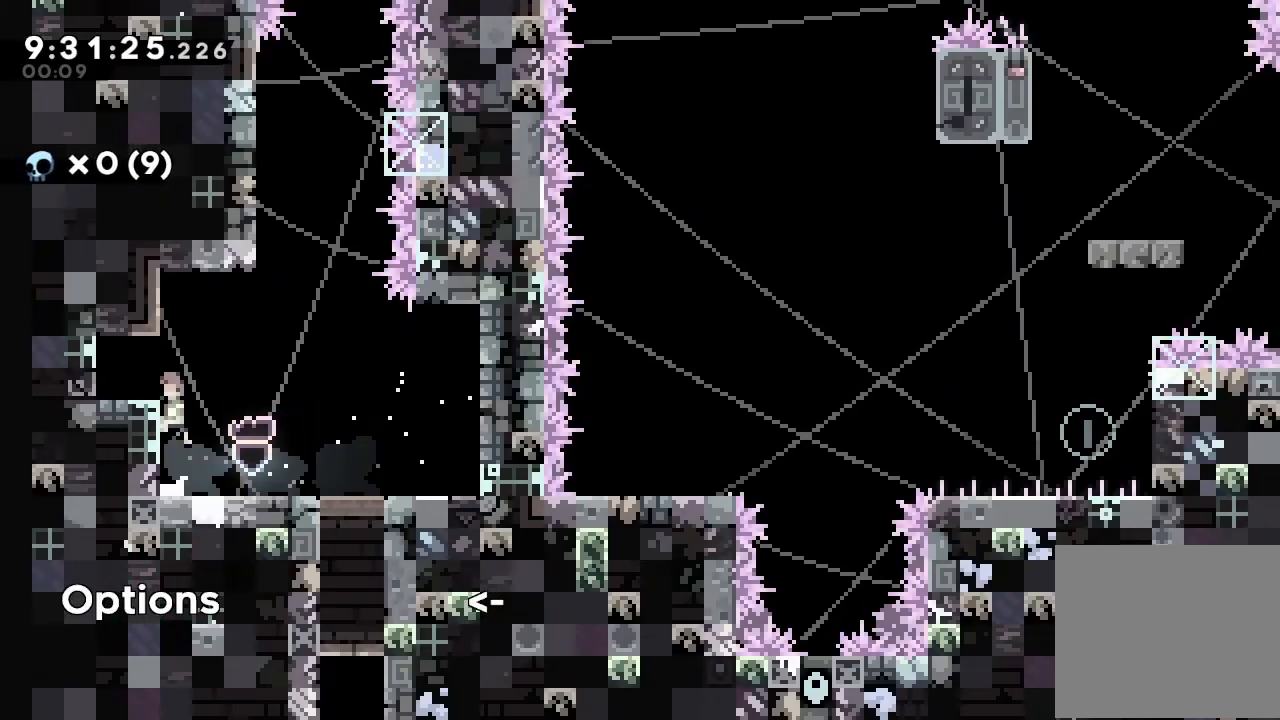
Gameplay with keyboard; each line is a JSON object with the keys held at the frame after it. "events" lists presses ("down") and releases ("up") of "a", "d", "down", "e", "escape", "f", "left", "right", "s", "space", "up" and "w" between this image and that frame as [ms after this image, input, new state], when the widget could be followed in between. No other keys are recorded. Mouse input is not recorded.
{"keys": ["d"], "events": [[300, "d", "up"], [400, "d", "down"]]}
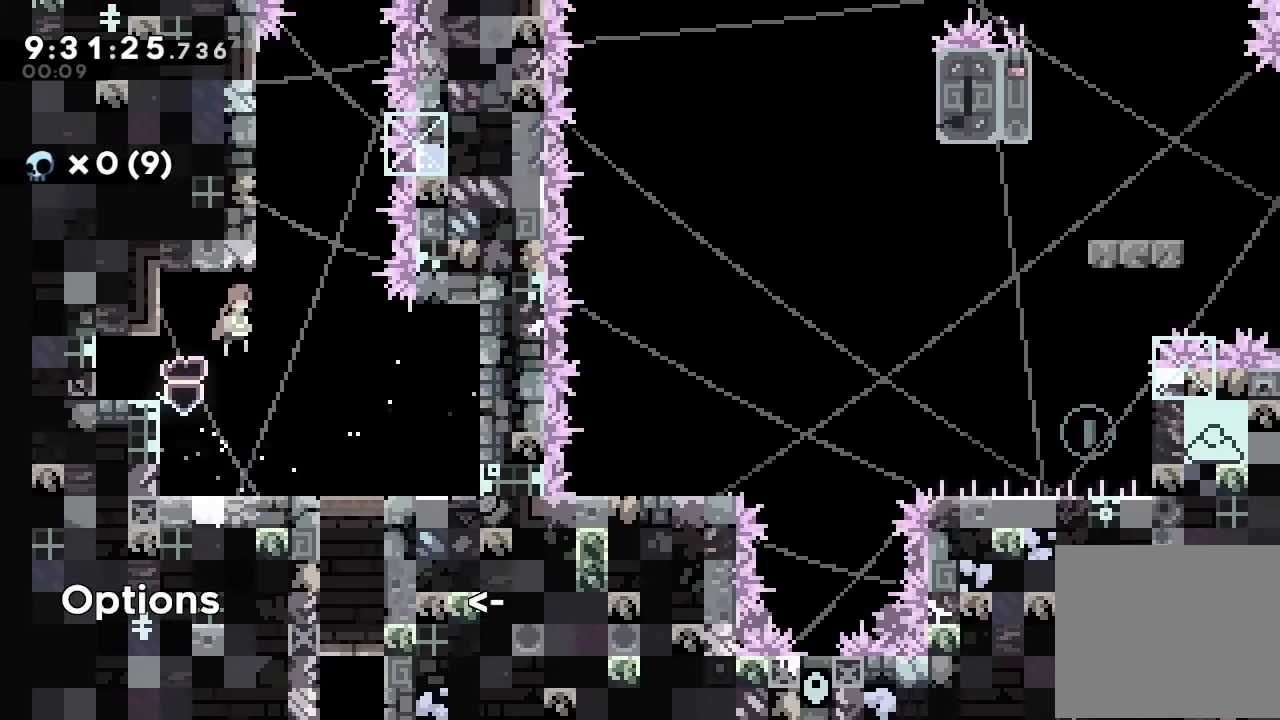
{"keys": ["d", "up"], "events": [[134, "d", "up"], [167, "up", "down"], [234, "s", "down"], [400, "s", "up"], [500, "d", "down"]]}
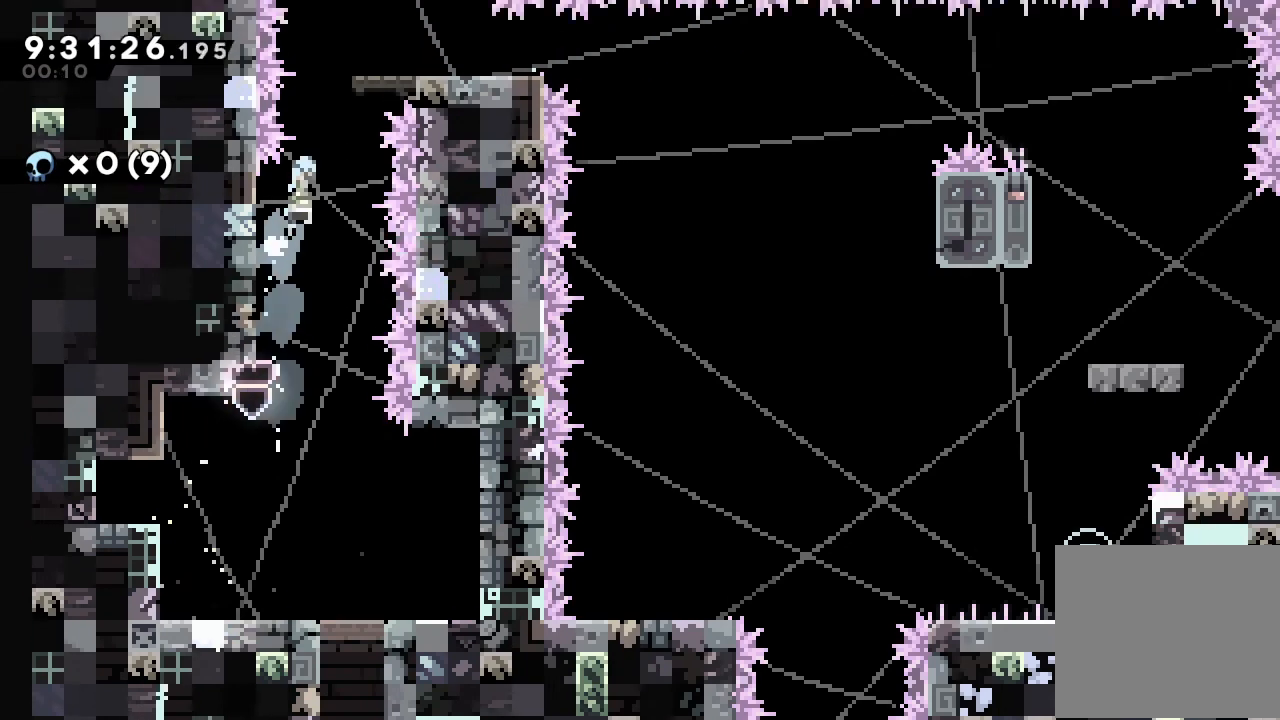
{"keys": ["s"], "events": [[200, "d", "up"], [234, "up", "up"], [500, "s", "down"]]}
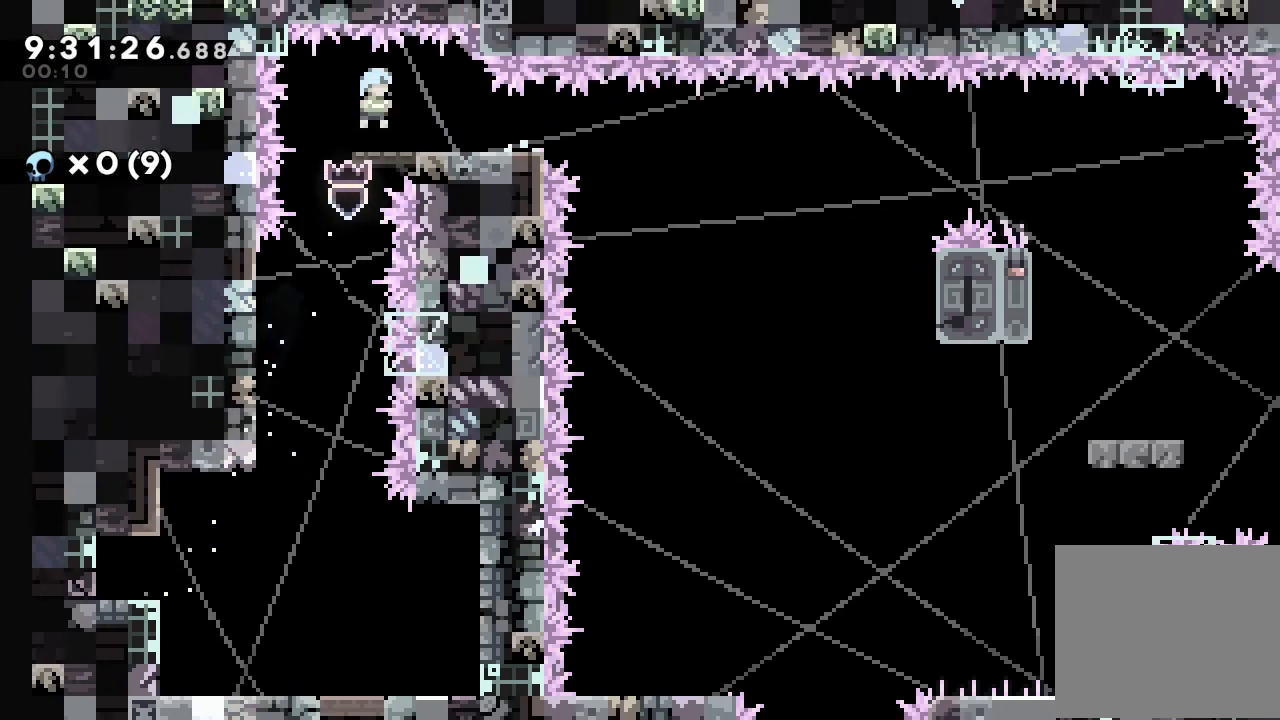
{"keys": [], "events": [[200, "s", "up"], [300, "s", "down"], [434, "s", "up"]]}
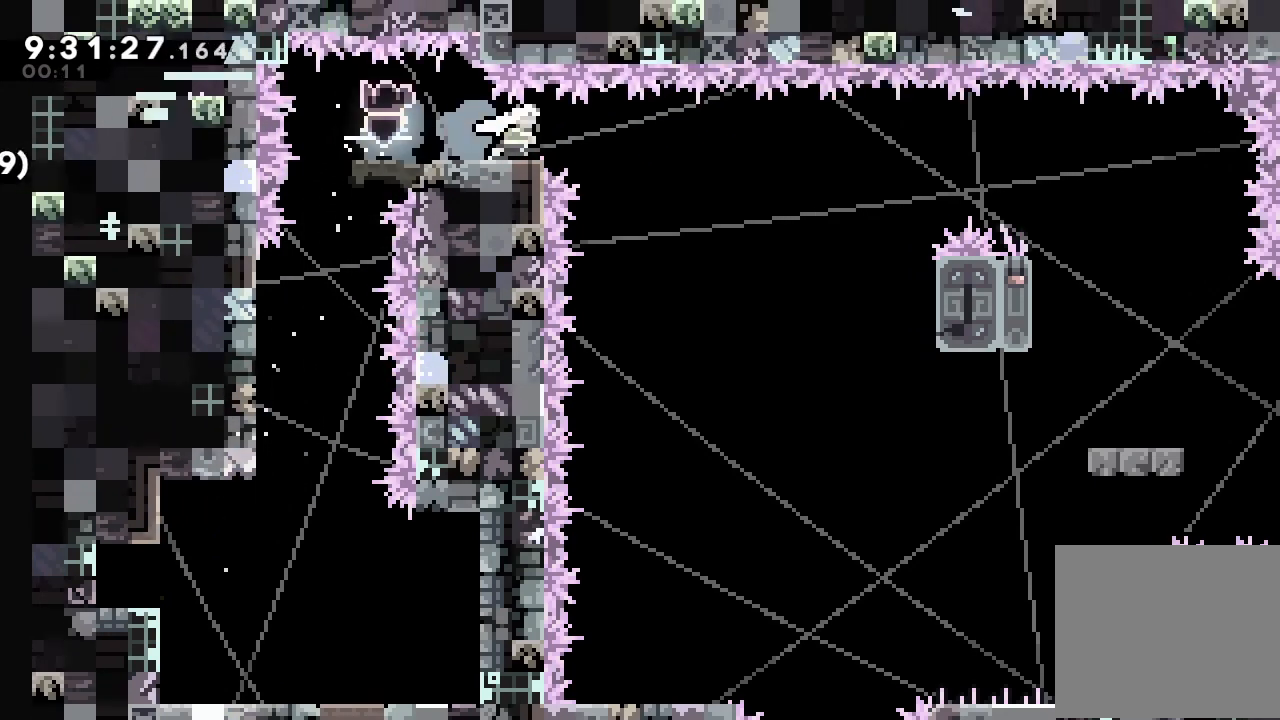
{"keys": [], "events": []}
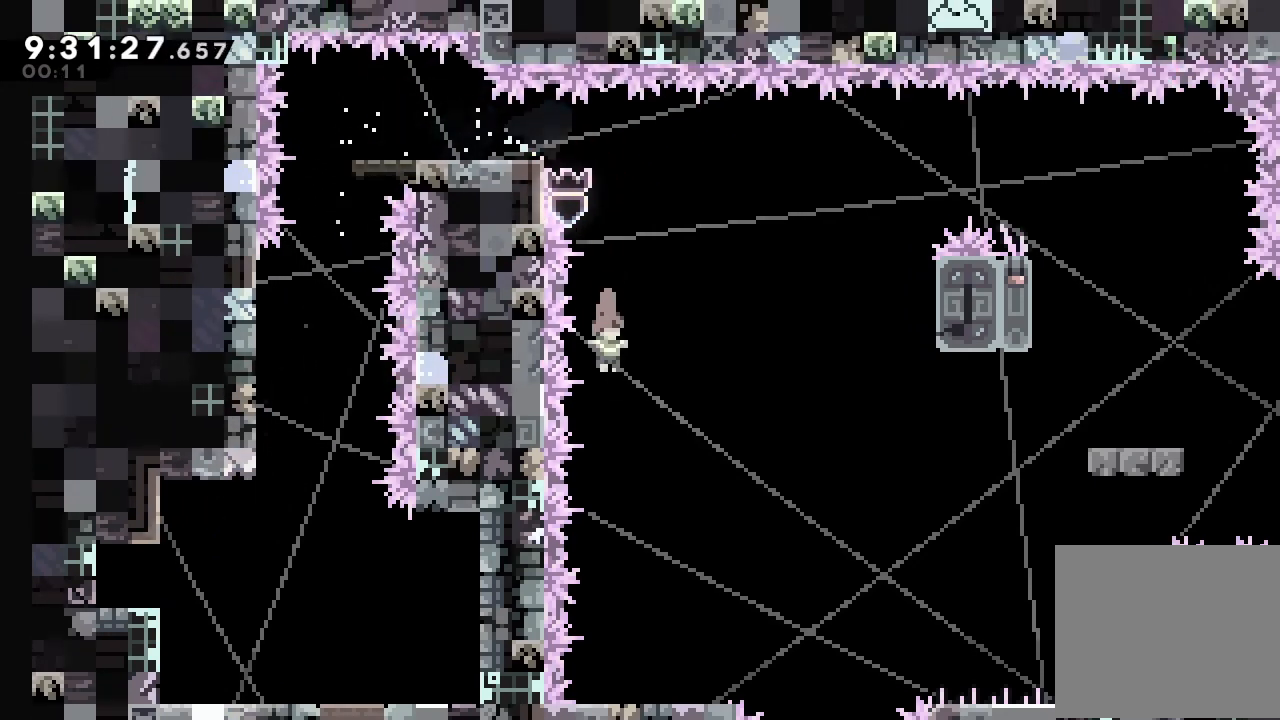
{"keys": [], "events": []}
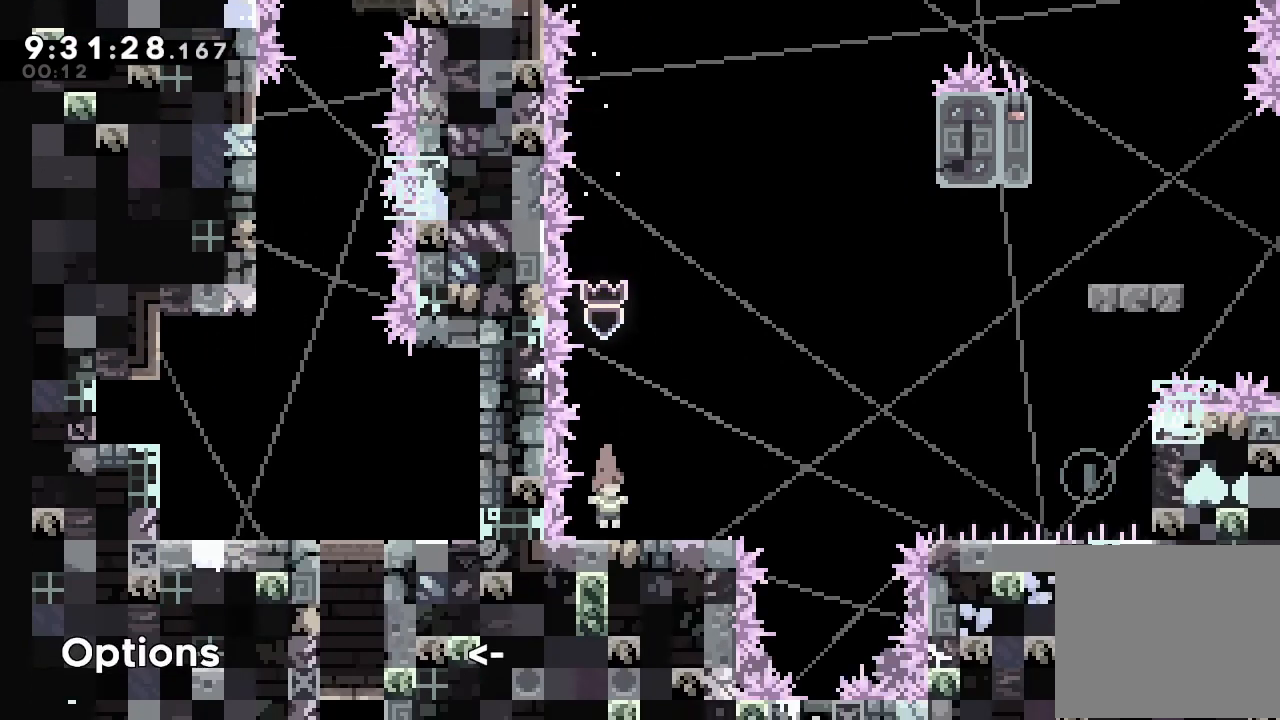
{"keys": [], "events": [[67, "s", "down"], [167, "s", "up"], [300, "s", "down"], [434, "s", "up"]]}
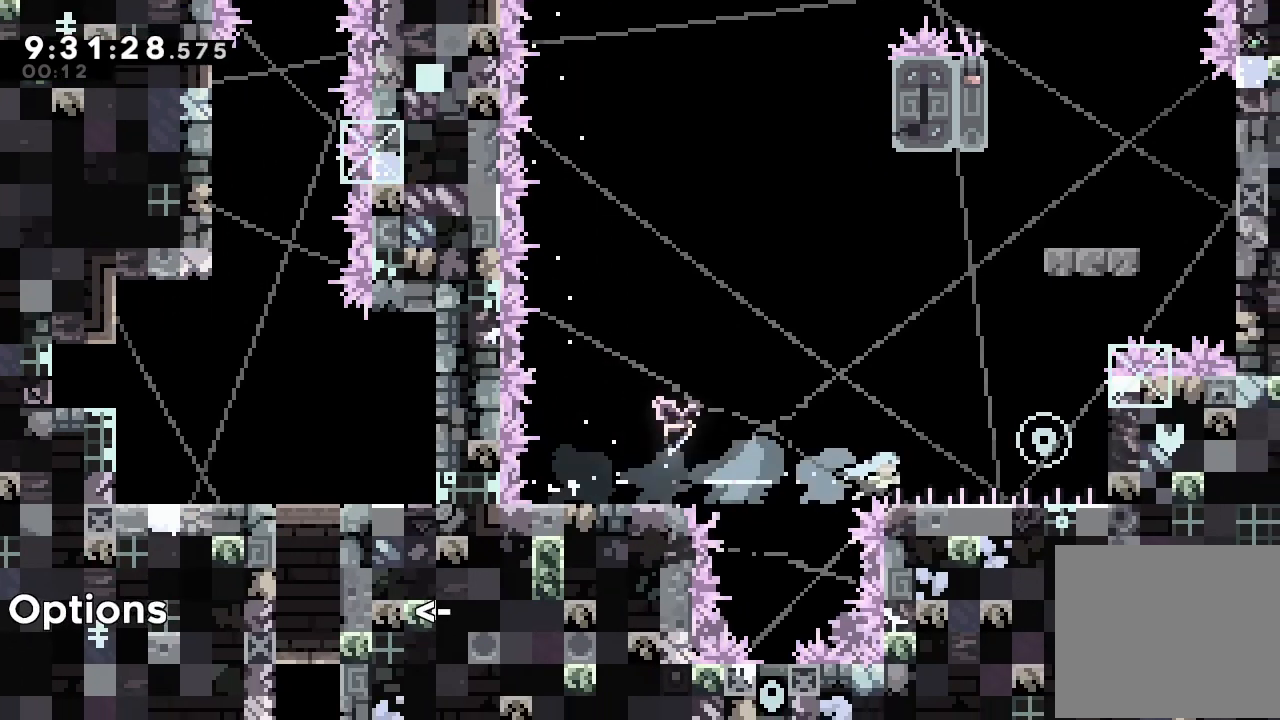
{"keys": ["d"], "events": [[34, "s", "down"], [234, "s", "up"], [500, "d", "down"]]}
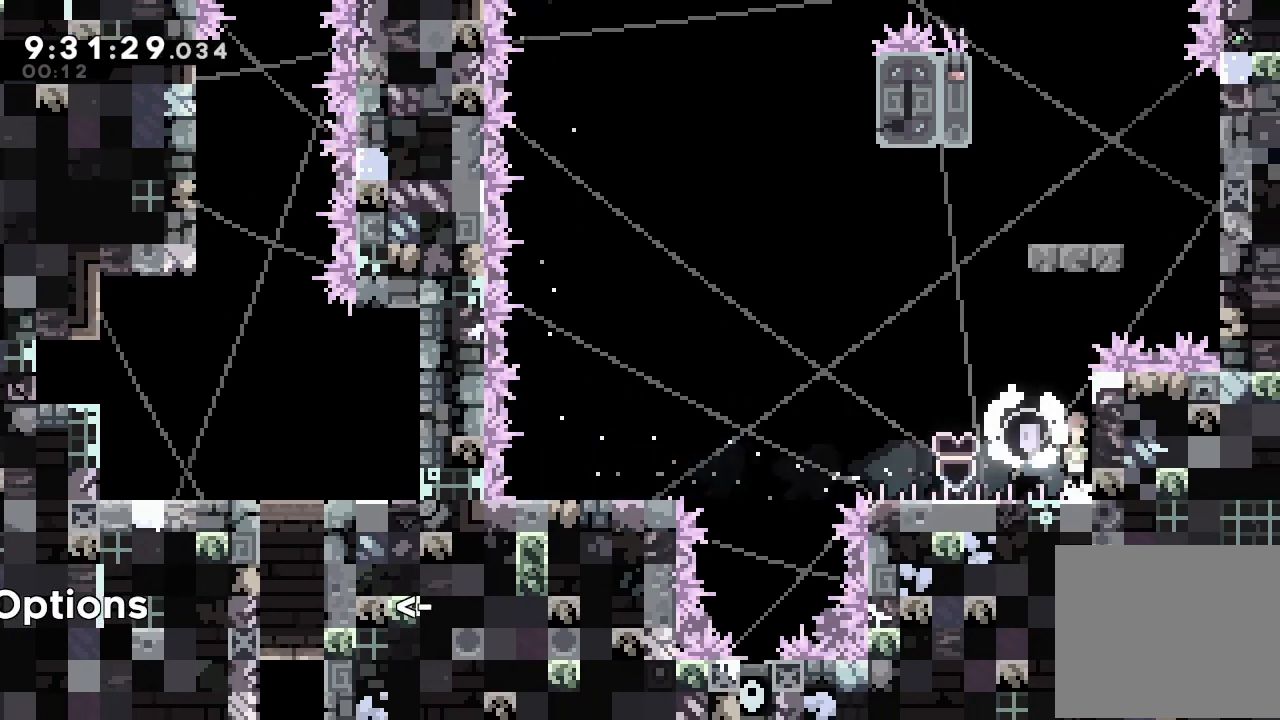
{"keys": ["s", "up"], "events": [[200, "d", "up"], [234, "d", "down"], [367, "d", "up"], [434, "up", "down"], [467, "s", "down"]]}
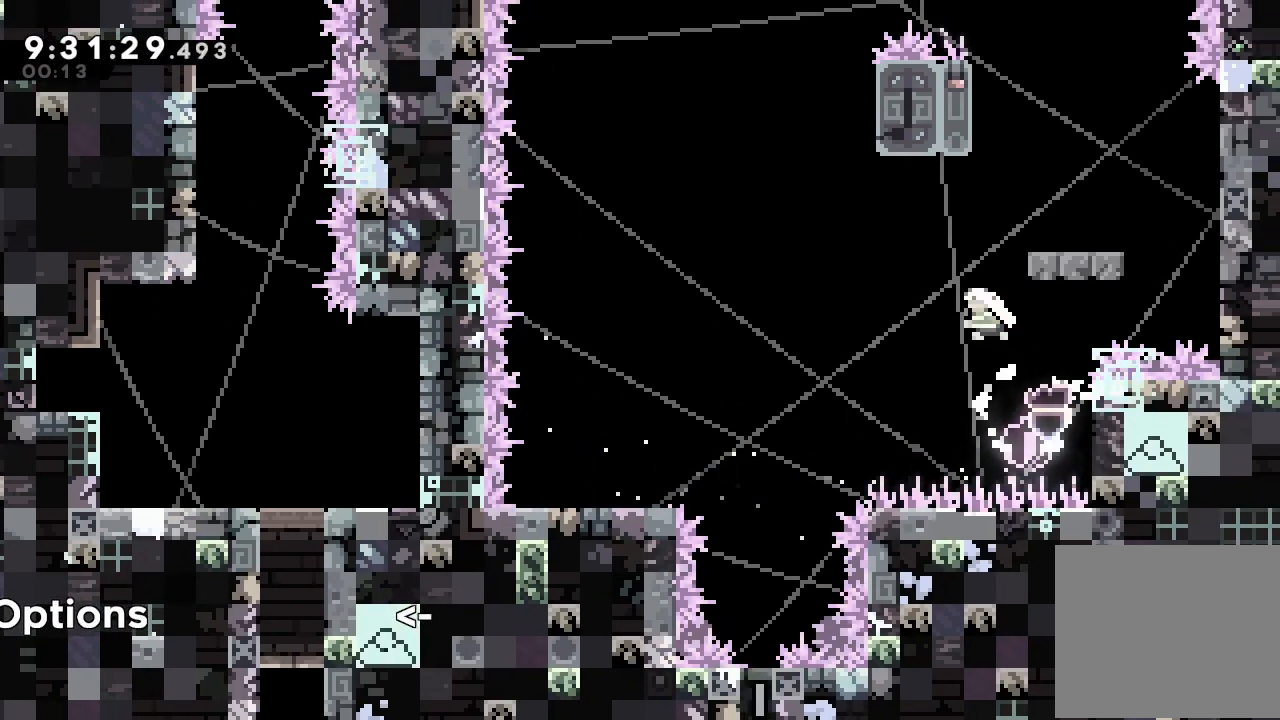
{"keys": ["d"], "events": [[167, "a", "down"], [167, "s", "up"], [267, "up", "up"], [467, "a", "up"], [500, "d", "down"]]}
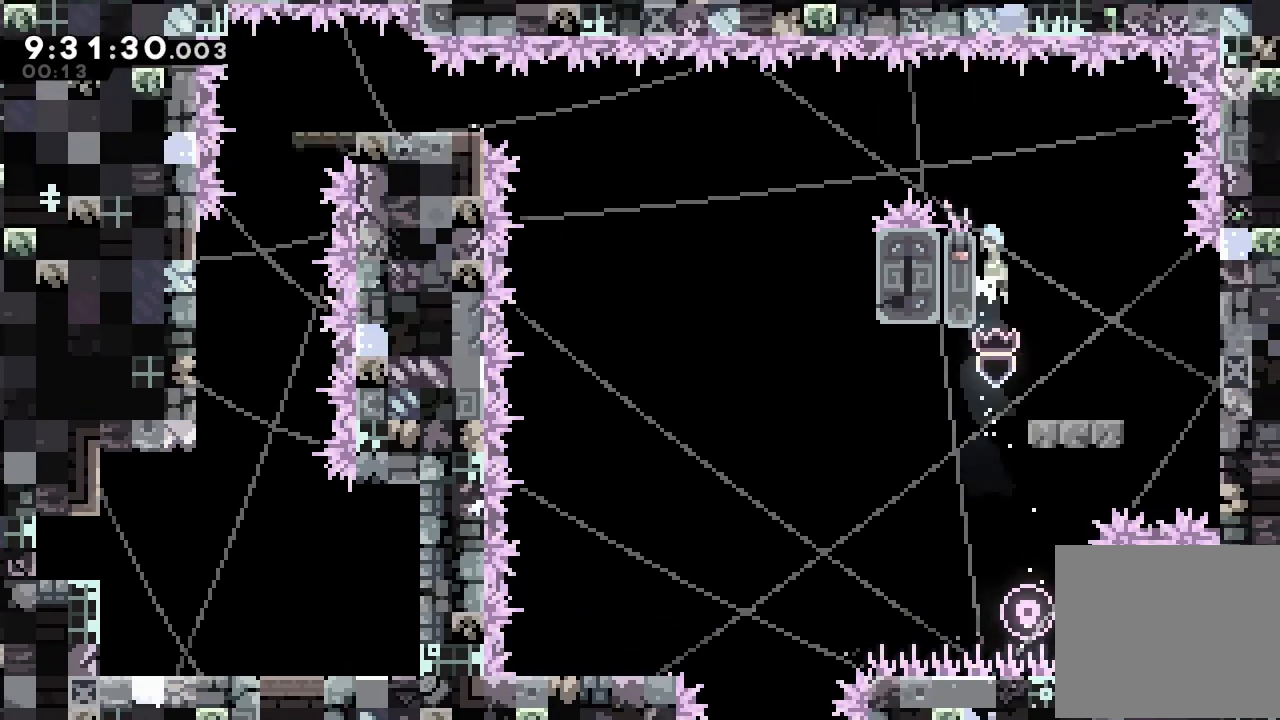
{"keys": [], "events": [[100, "d", "up"]]}
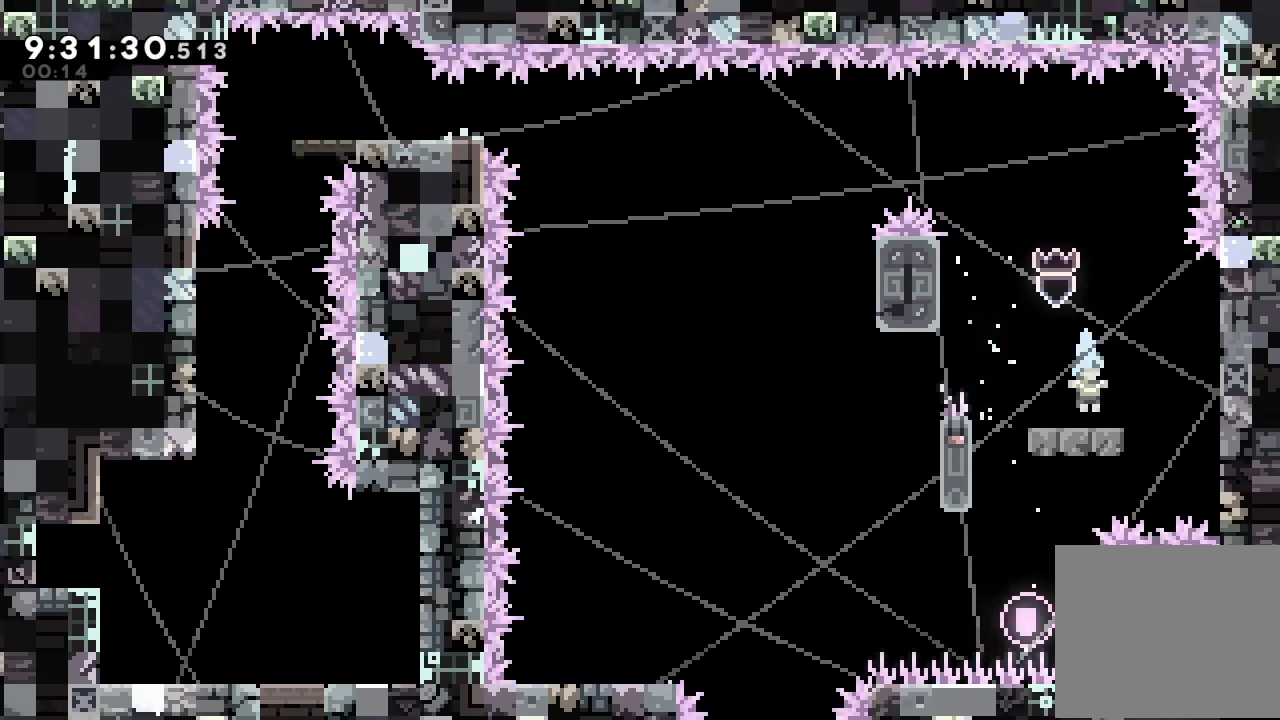
{"keys": ["a"], "events": [[34, "d", "down"], [67, "d", "up"], [234, "s", "down"], [334, "s", "up"], [400, "a", "down"]]}
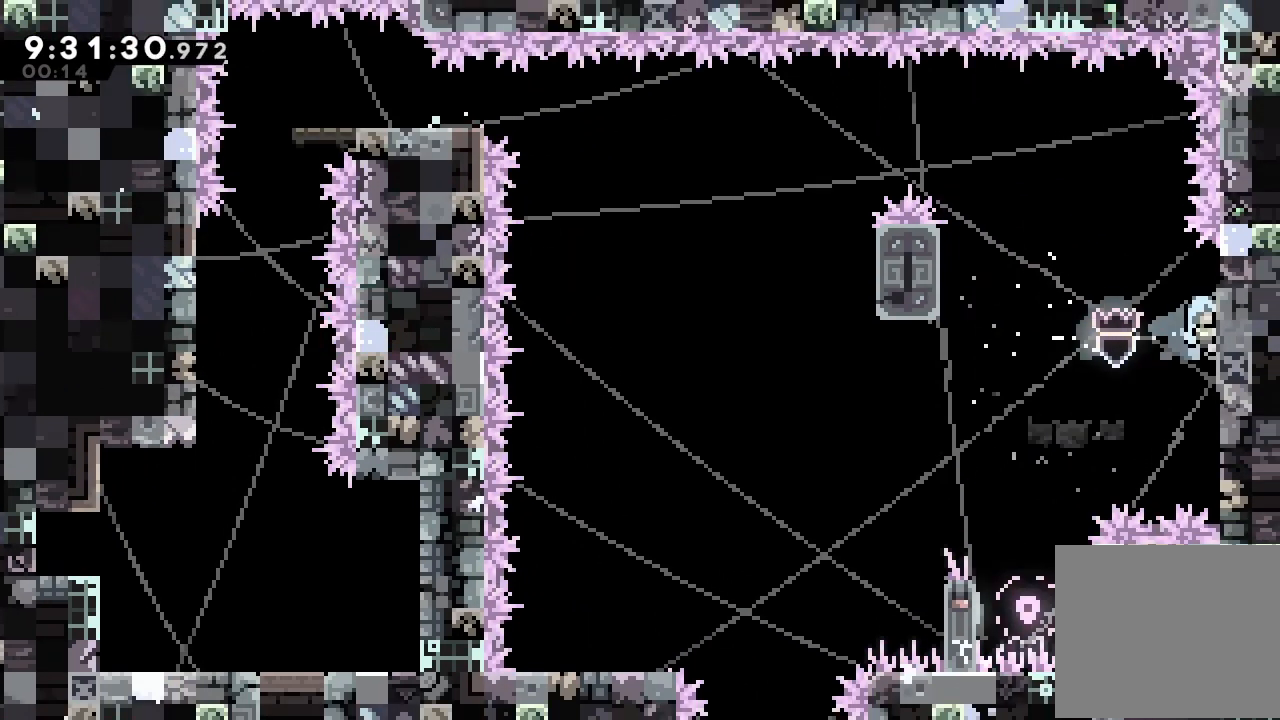
{"keys": ["a"], "events": []}
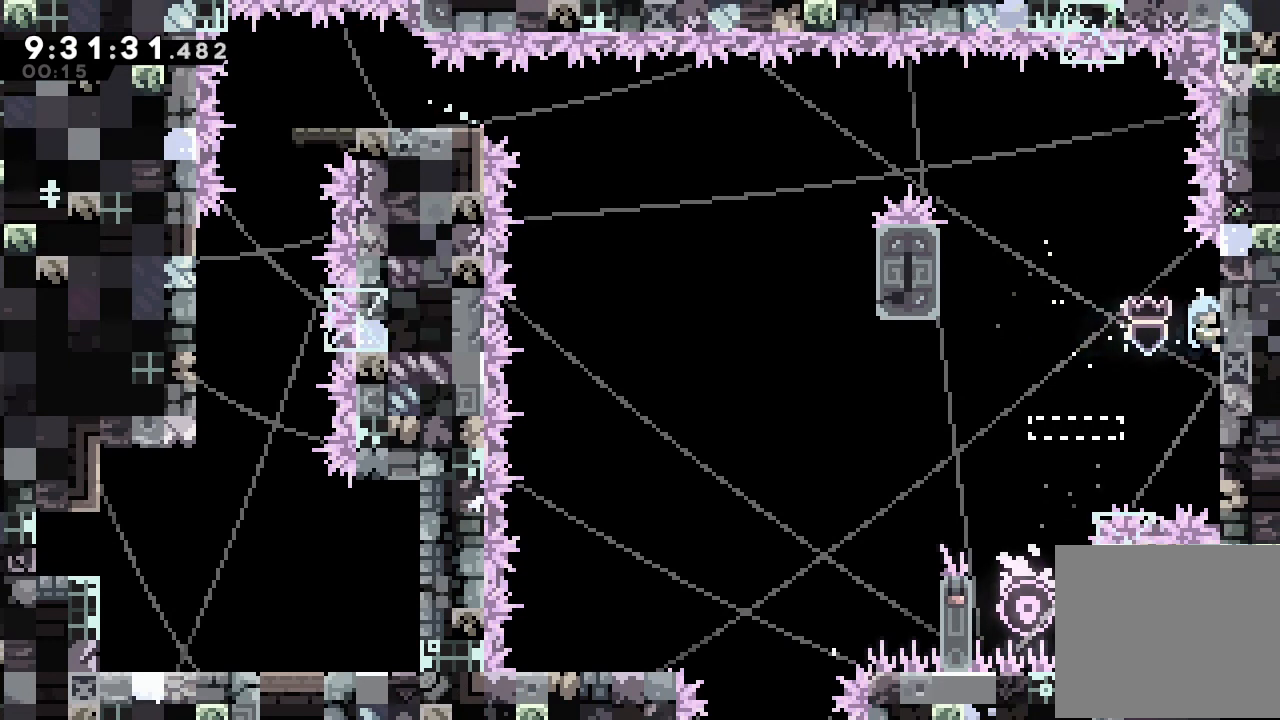
{"keys": ["d"], "events": [[234, "a", "up"], [267, "d", "down"]]}
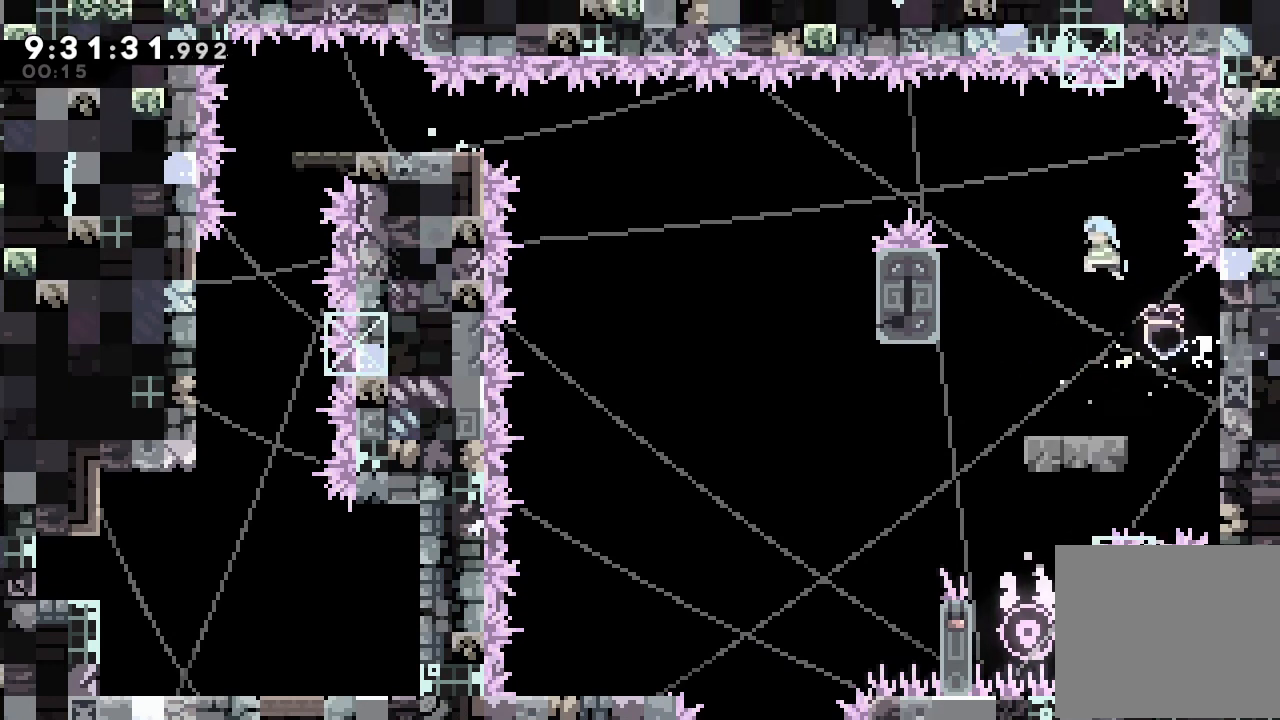
{"keys": ["d"], "events": [[234, "d", "up"], [467, "d", "down"]]}
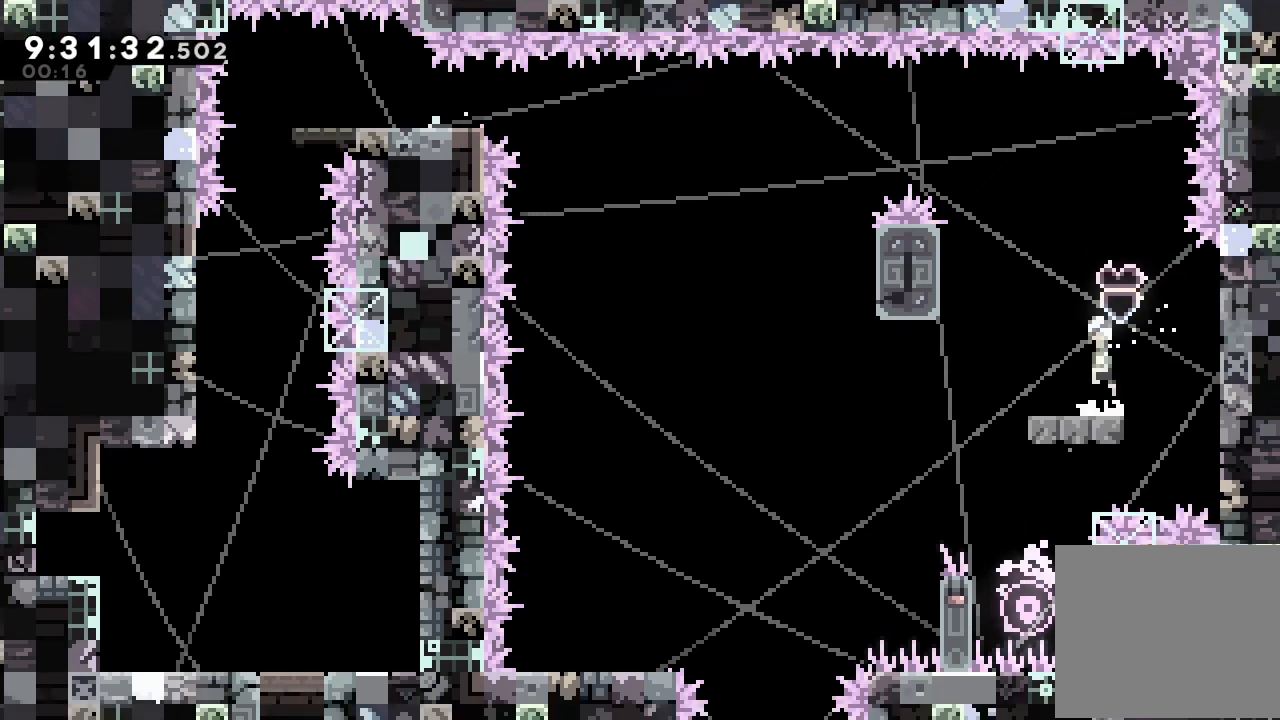
{"keys": ["a"], "events": [[134, "d", "up"], [267, "s", "down"], [434, "s", "up"], [500, "a", "down"]]}
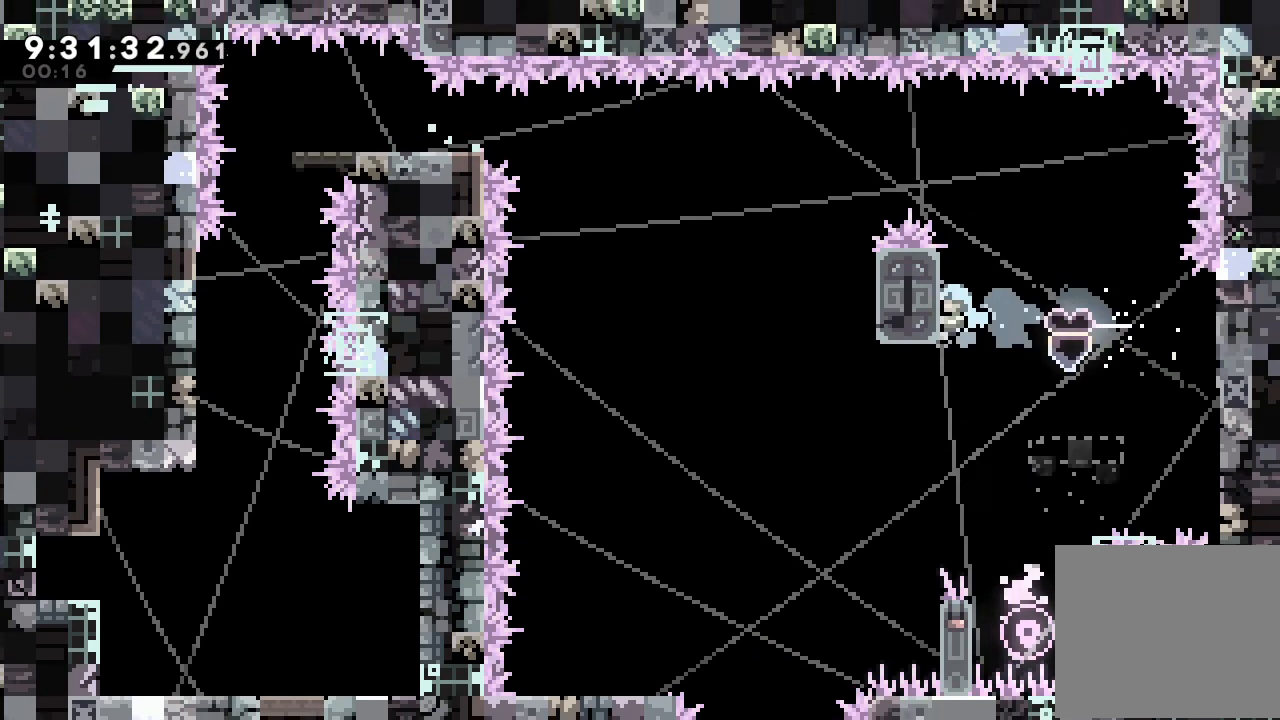
{"keys": ["a"]}
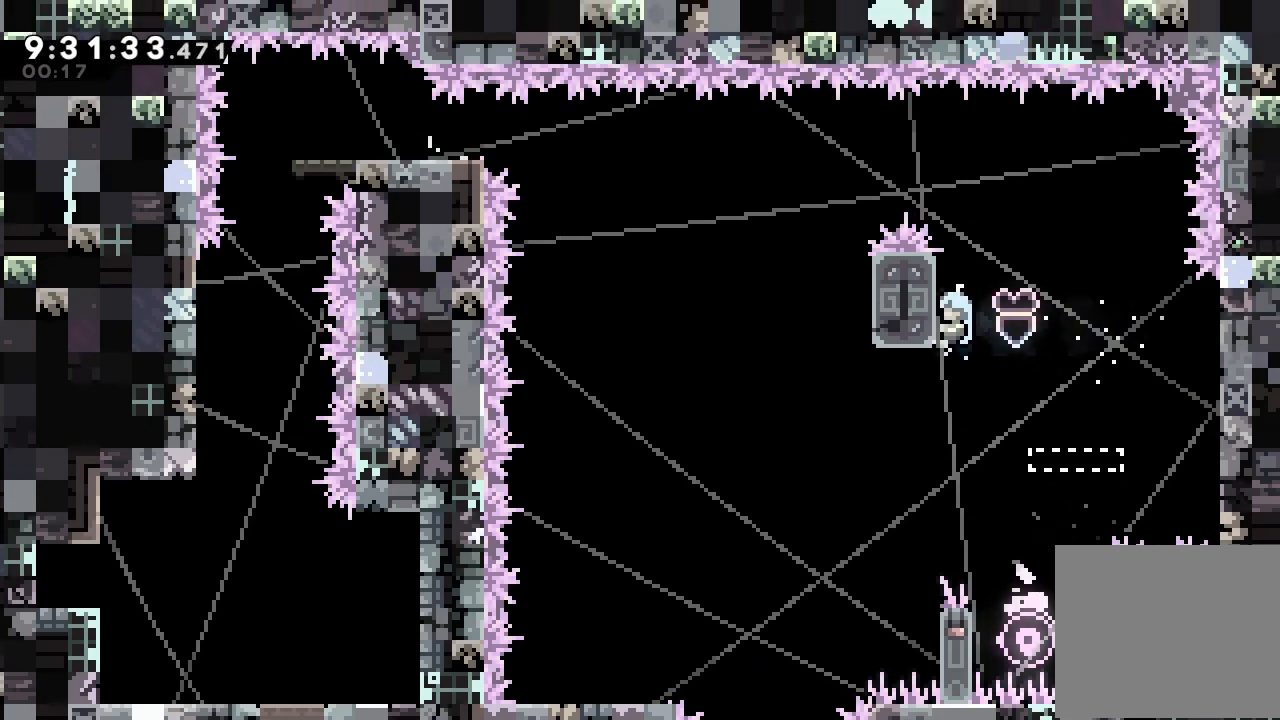
{"keys": [], "events": [[34, "a", "up"], [100, "d", "down"], [267, "d", "up"]]}
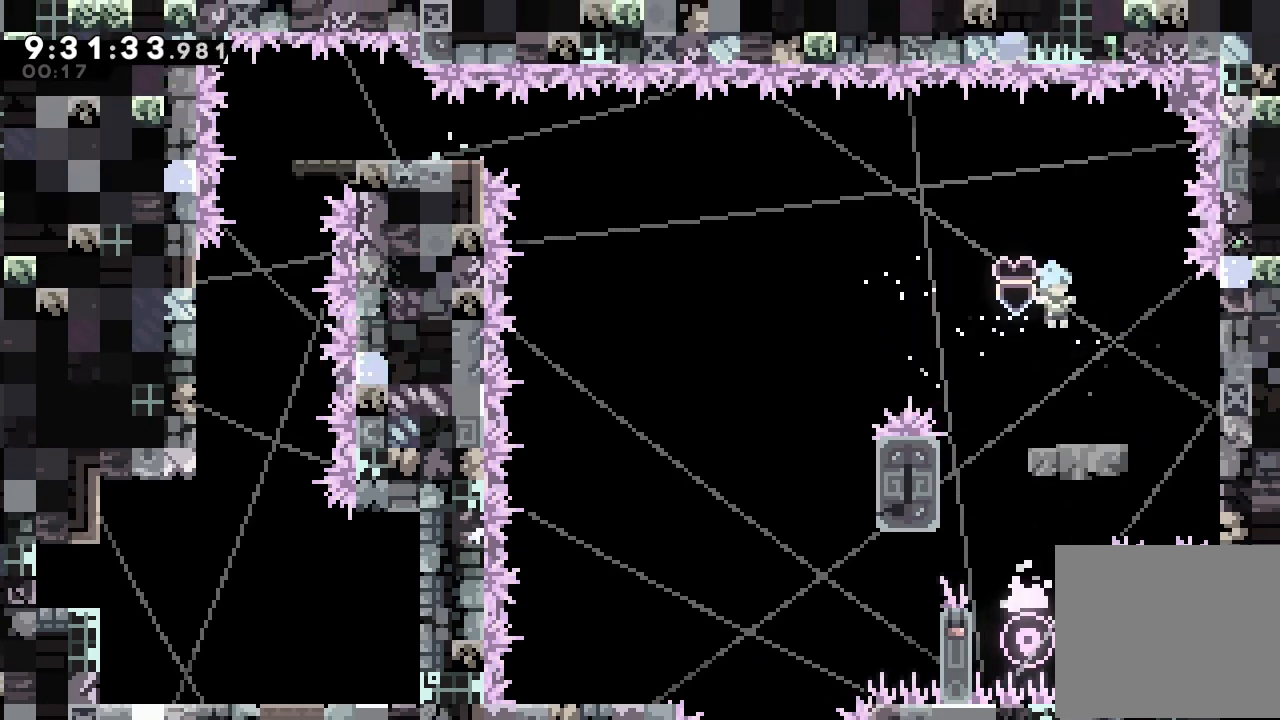
{"keys": ["s"], "events": [[167, "d", "down"], [300, "d", "up"], [434, "s", "down"]]}
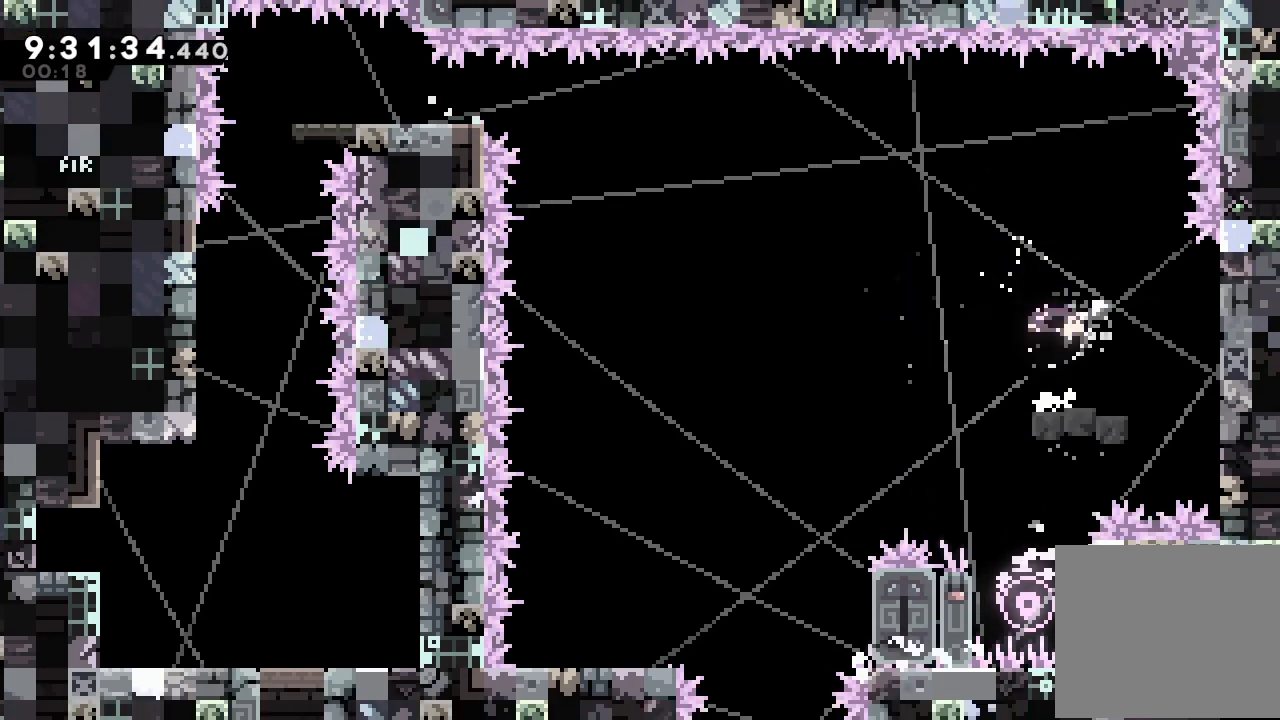
{"keys": ["a"], "events": [[34, "s", "up"], [134, "a", "down"]]}
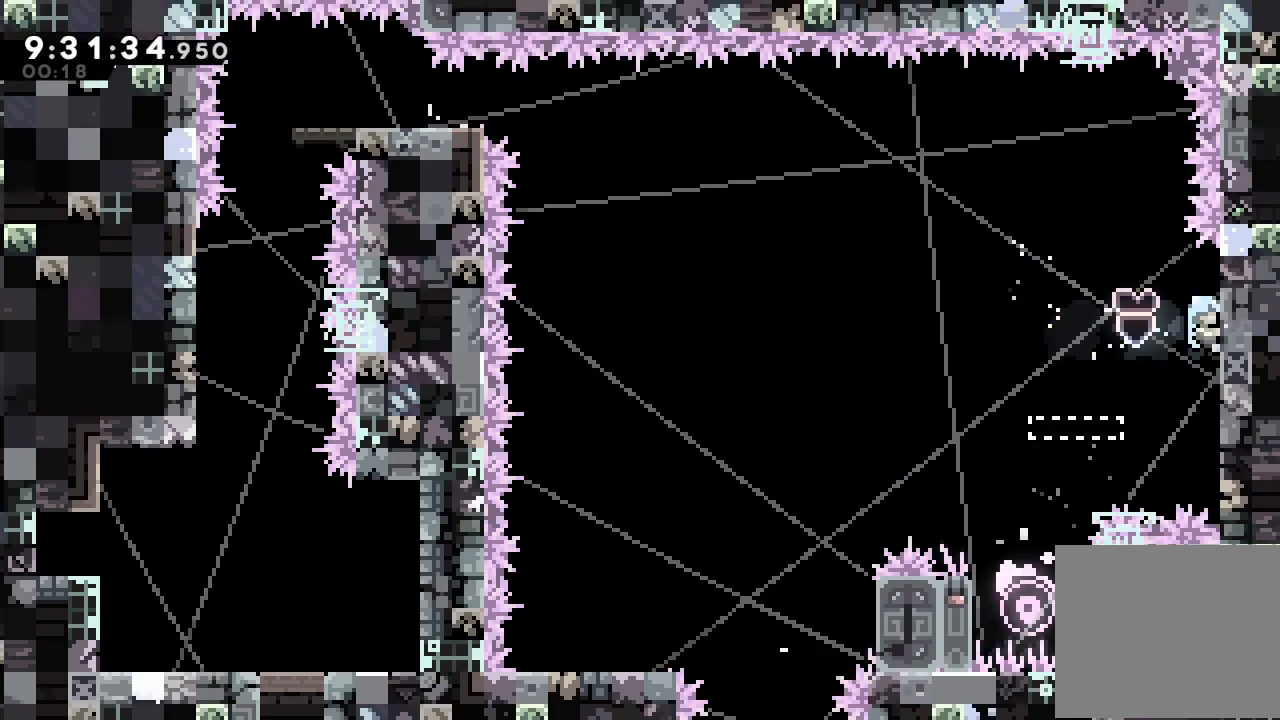
{"keys": [], "events": [[434, "a", "up"]]}
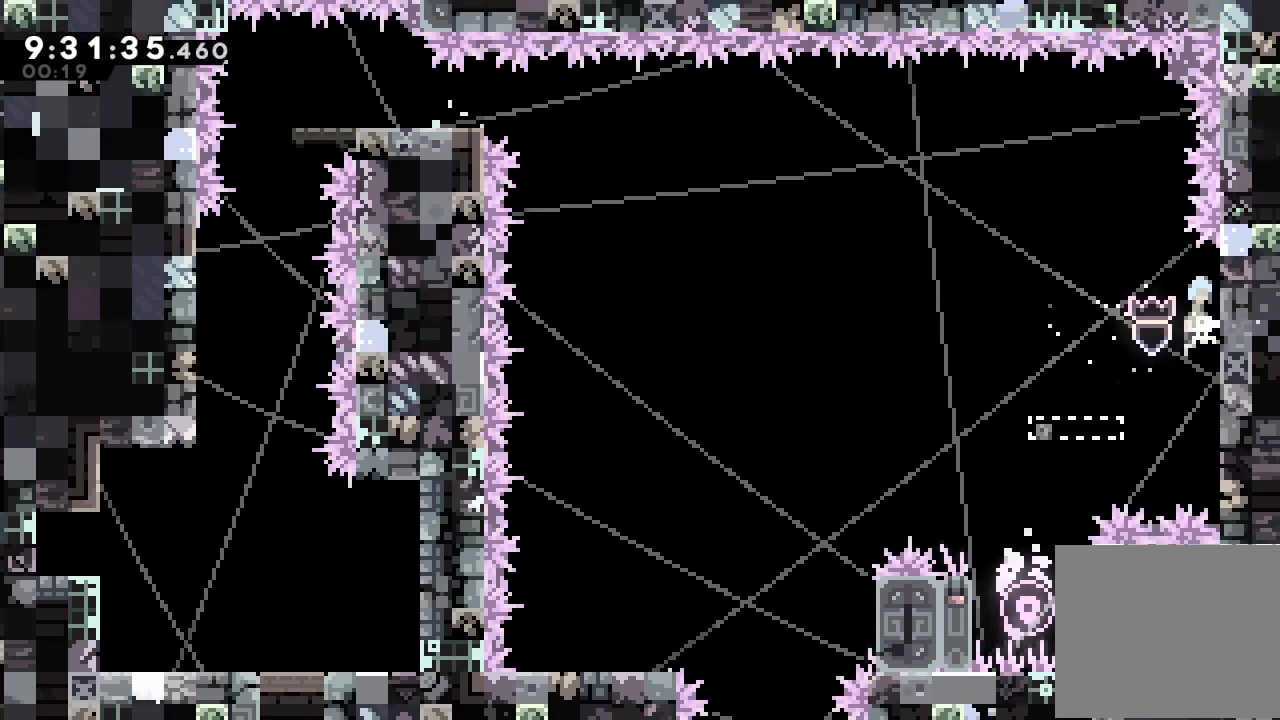
{"keys": [], "events": [[34, "d", "down"], [334, "d", "up"]]}
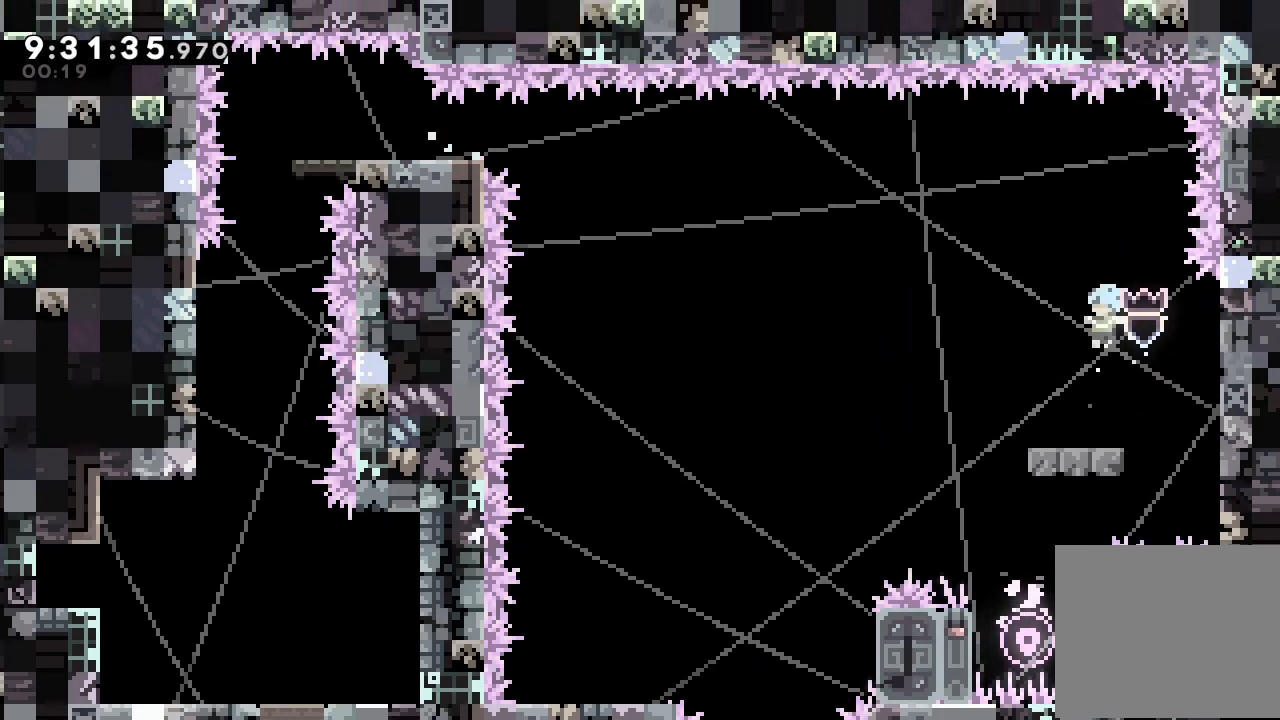
{"keys": ["s"], "events": [[167, "d", "down"], [334, "d", "up"], [400, "s", "down"]]}
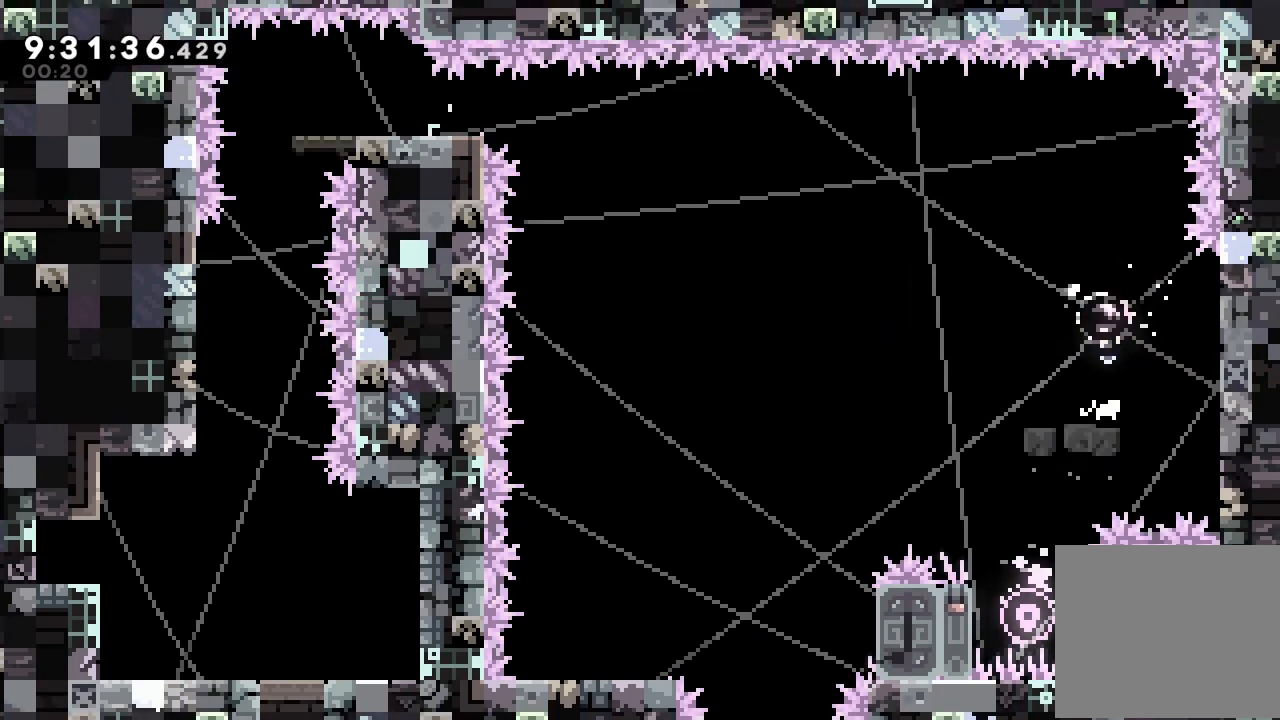
{"keys": [], "events": [[67, "s", "up"]]}
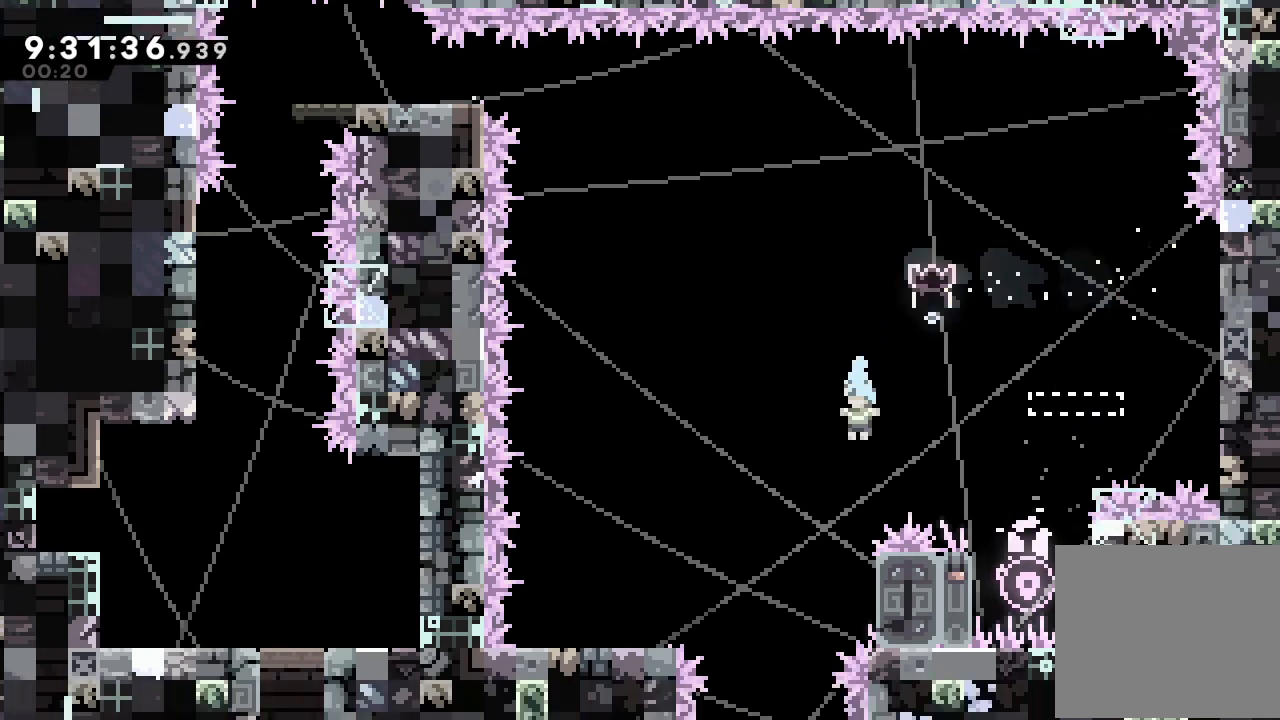
{"keys": [], "events": [[200, "d", "down"], [267, "d", "up"]]}